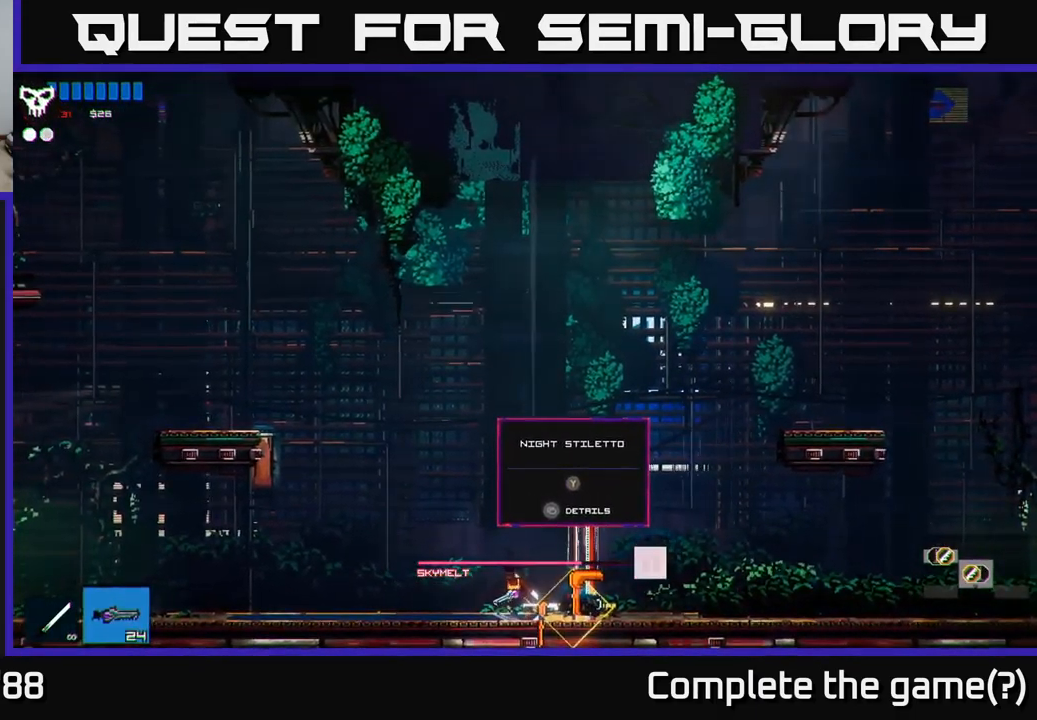
Gameplay with a controller (Xbox layout); each line is a JSON object with the inputs held at the frame after it. "events" lists button and stick changes between this image and that frame as [ms after this image, input, new state], when the widget could be followed in between.
{"buttons": [], "left_stick": "center", "right_stick": "center", "events": []}
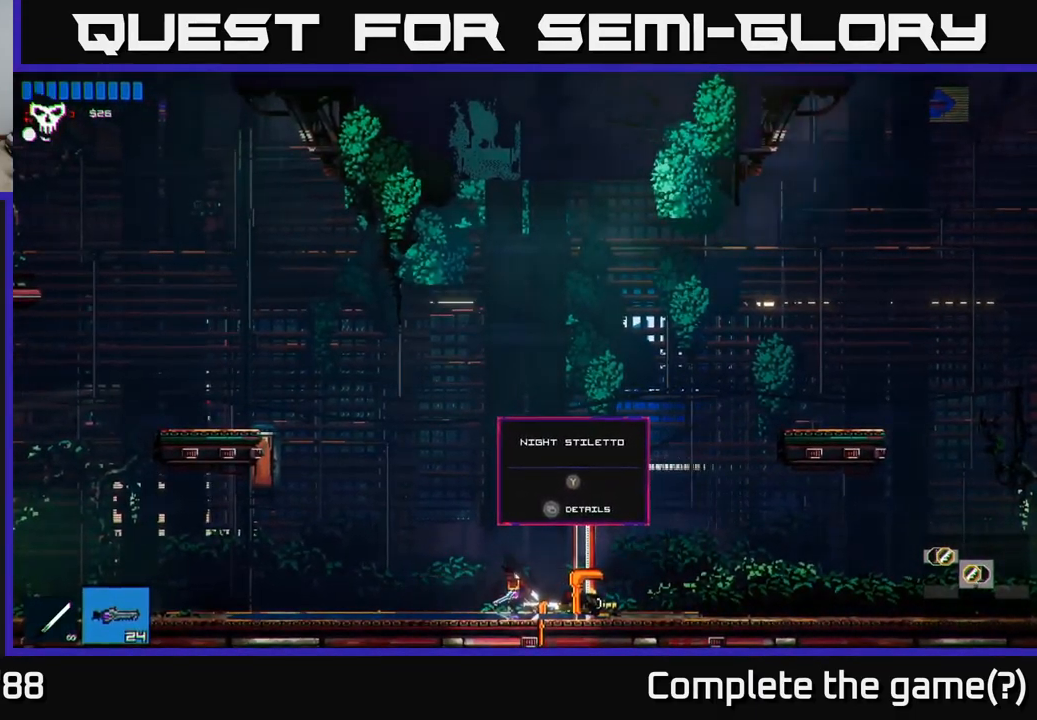
{"buttons": [], "left_stick": "center", "right_stick": "center", "events": [[50, "R1", "down"], [150, "R1", "up"], [383, "Y", "down"], [450, "Y", "up"]]}
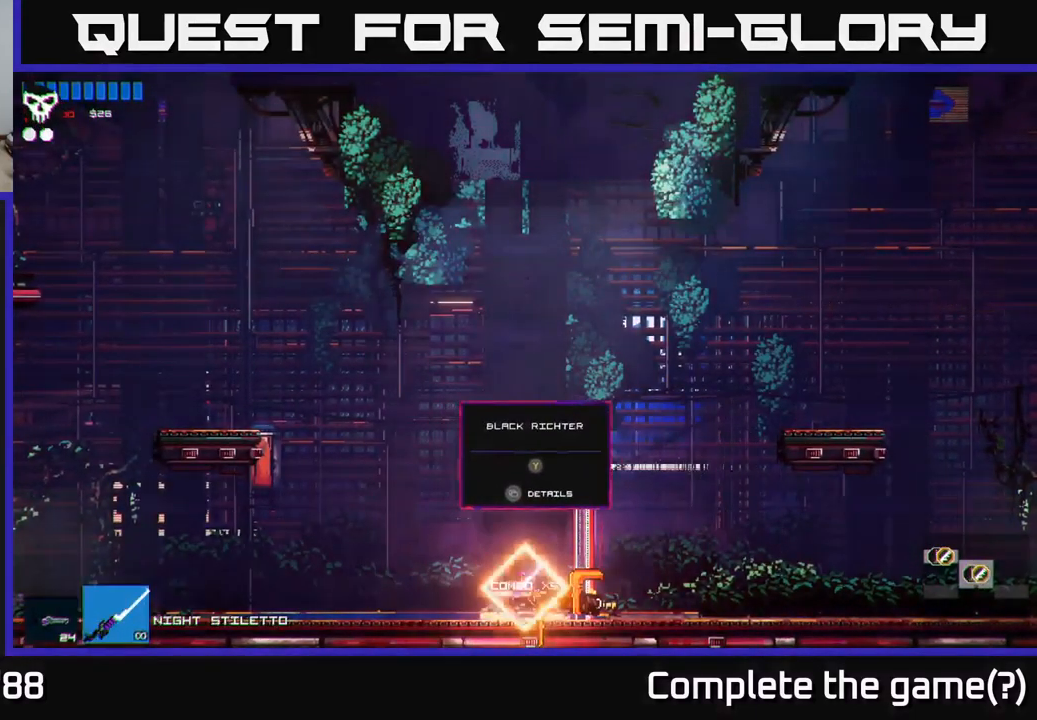
{"buttons": ["A"], "left_stick": "left", "right_stick": "up-right", "events": [[133, "left_stick", "left"], [350, "right_stick", "up-right"], [500, "A", "down"]]}
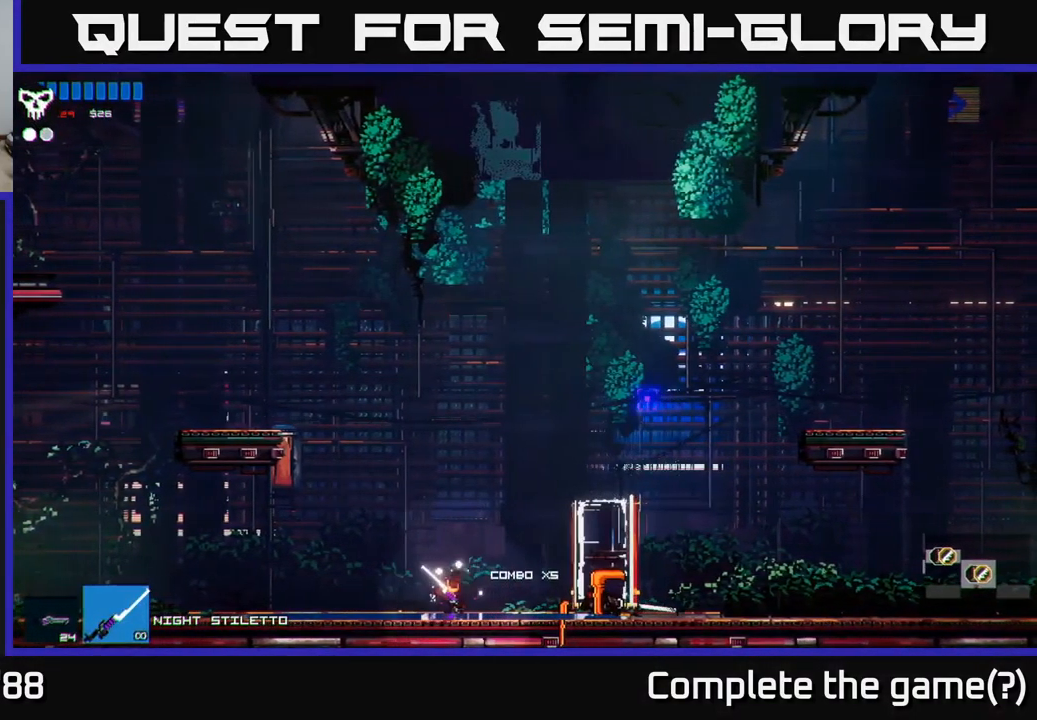
{"buttons": [], "left_stick": "left", "right_stick": "up", "events": [[50, "right_stick", "up"], [217, "A", "up"], [300, "A", "down"], [383, "A", "up"]]}
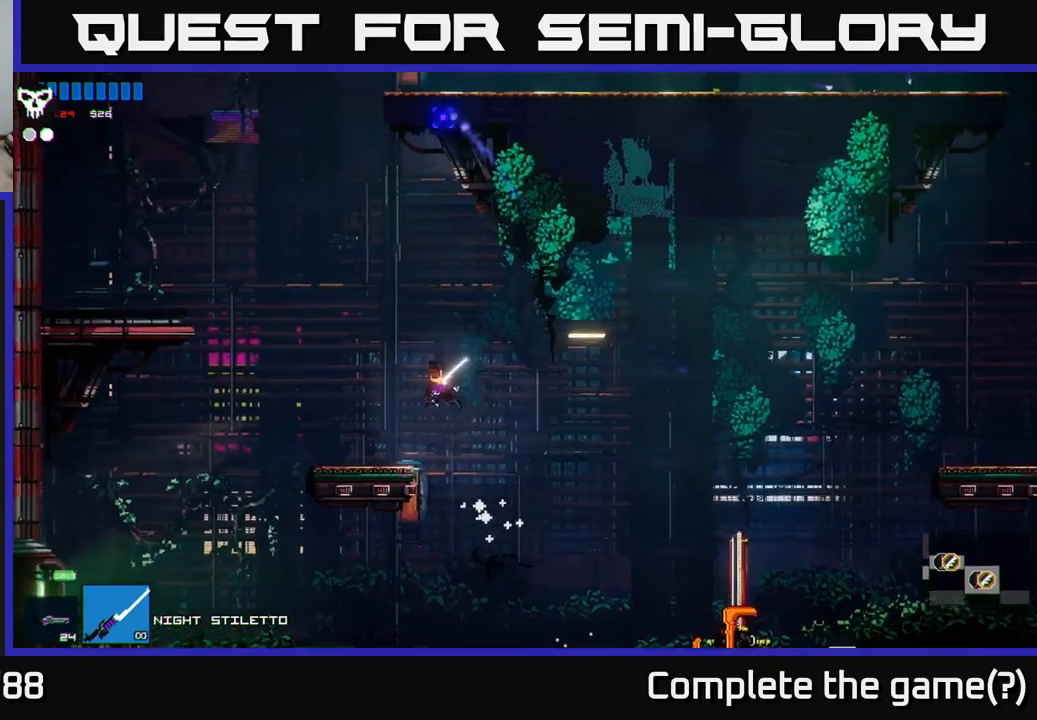
{"buttons": [], "left_stick": "left", "right_stick": "up", "events": [[183, "left_stick", "center"], [317, "R1", "down"], [400, "R1", "up"], [500, "left_stick", "left"]]}
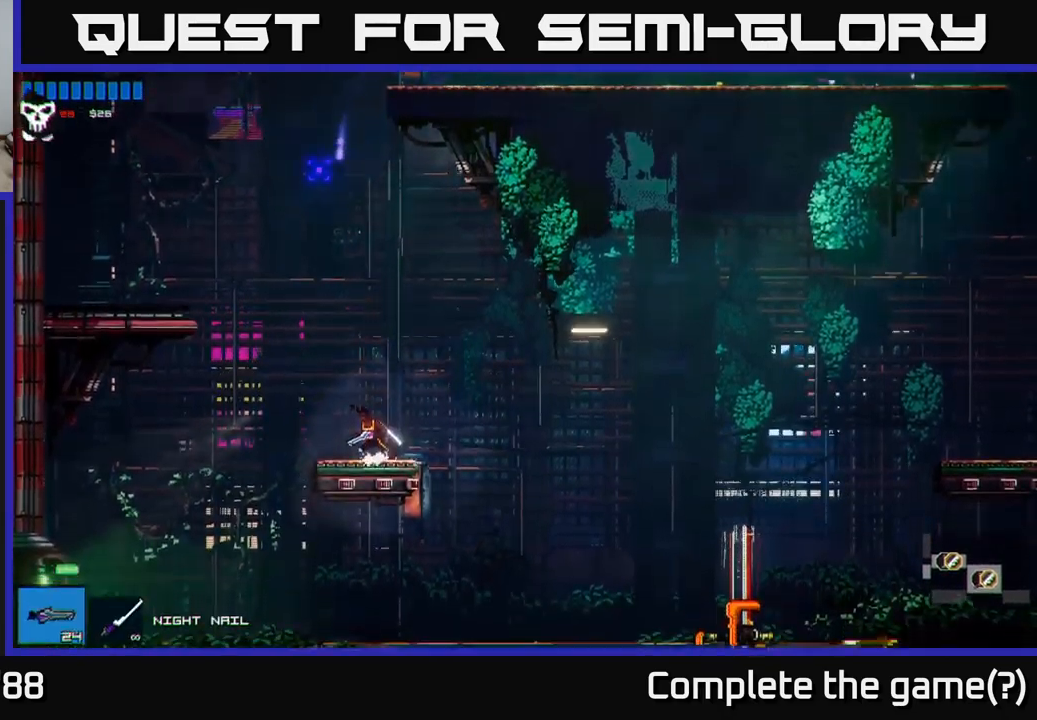
{"buttons": [], "left_stick": "left", "right_stick": "up-right", "events": [[50, "A", "down"], [250, "A", "up"], [350, "right_stick", "up-right"]]}
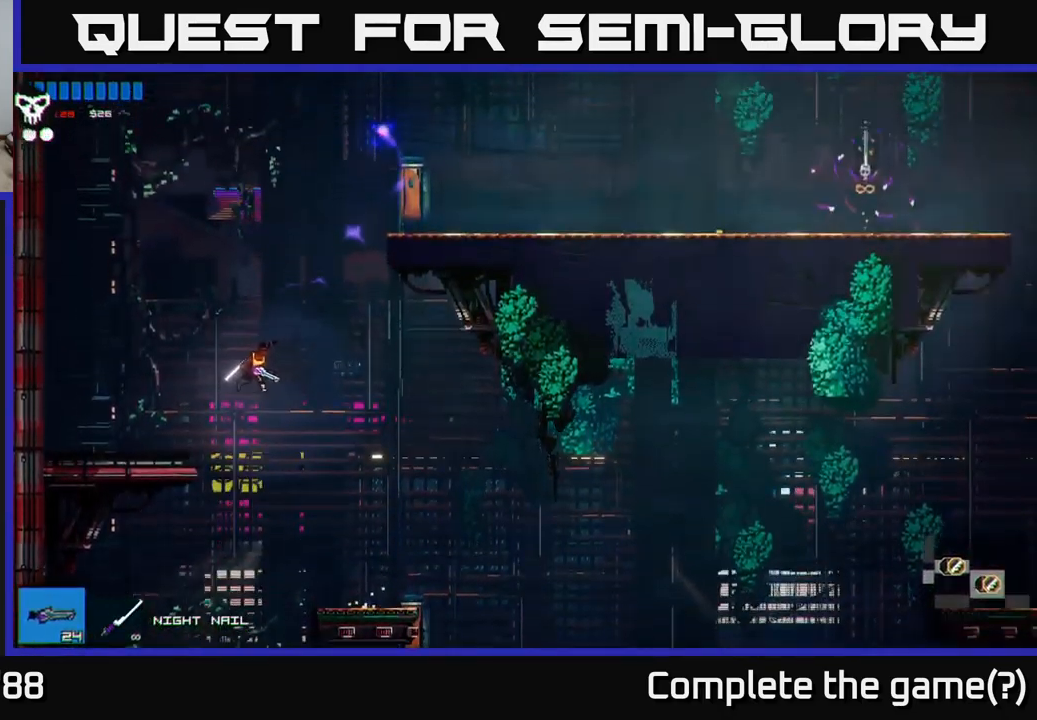
{"buttons": ["A"], "left_stick": "right", "right_stick": "right", "events": [[283, "right_stick", "right"], [317, "left_stick", "center"], [367, "left_stick", "right"], [467, "A", "down"]]}
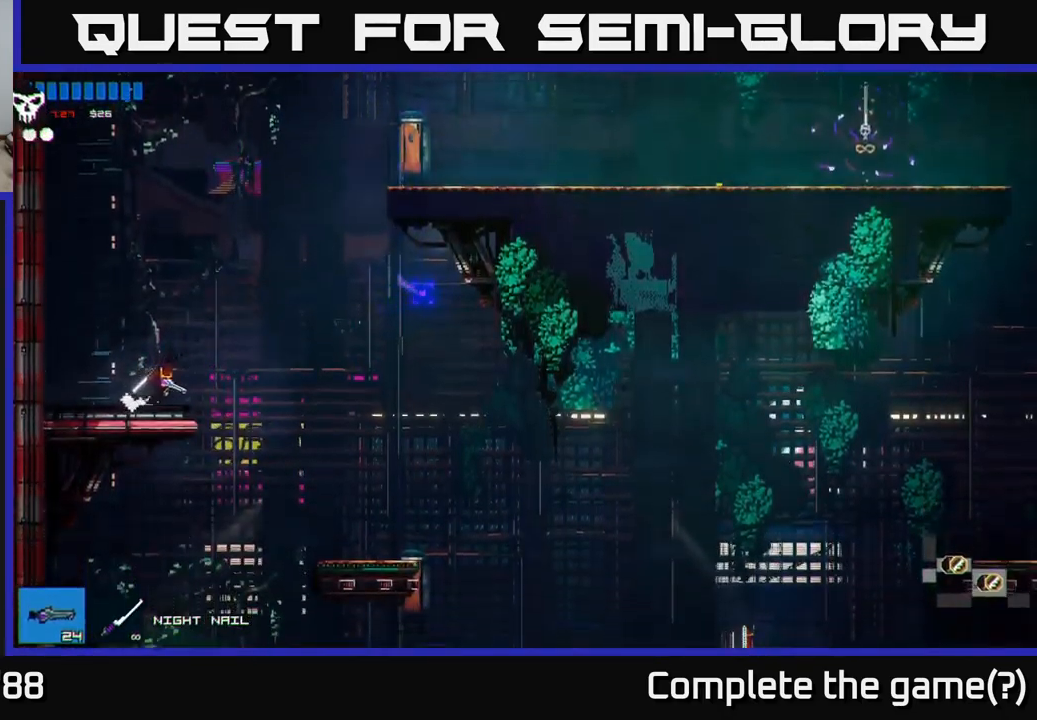
{"buttons": [], "left_stick": "right", "right_stick": "right", "events": [[233, "A", "up"], [367, "A", "down"], [500, "A", "up"]]}
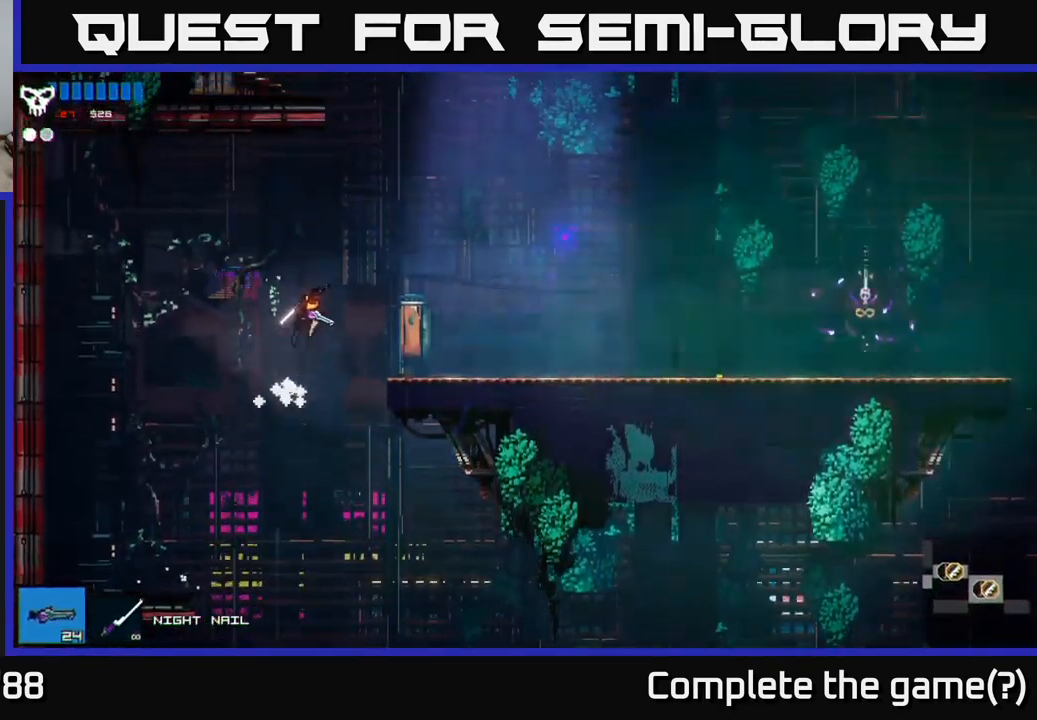
{"buttons": [], "left_stick": "right", "right_stick": "right", "events": []}
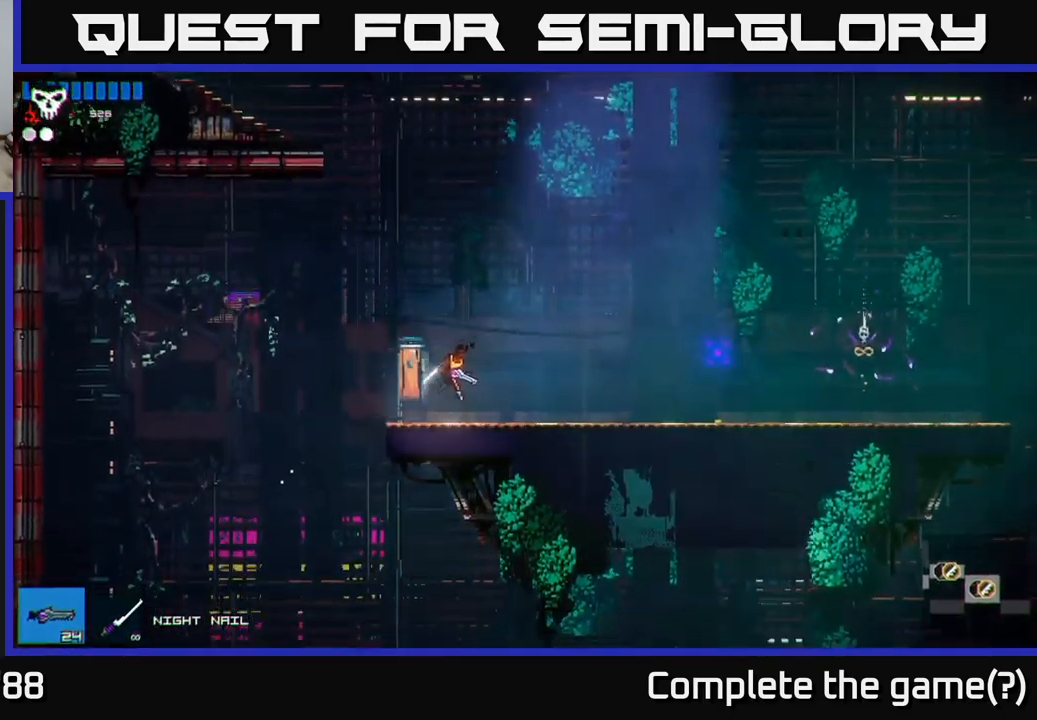
{"buttons": [], "left_stick": "right", "right_stick": "right", "events": []}
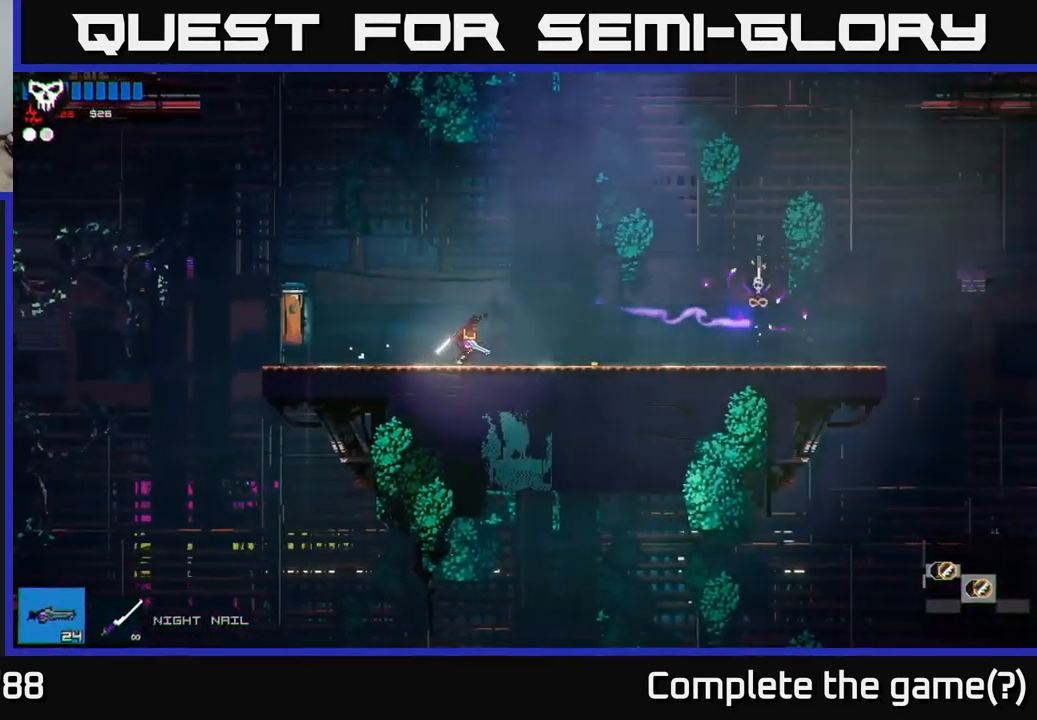
{"buttons": [], "left_stick": "right", "right_stick": "right", "events": [[283, "A", "down"], [367, "A", "up"], [383, "L1", "down"], [467, "L1", "up"]]}
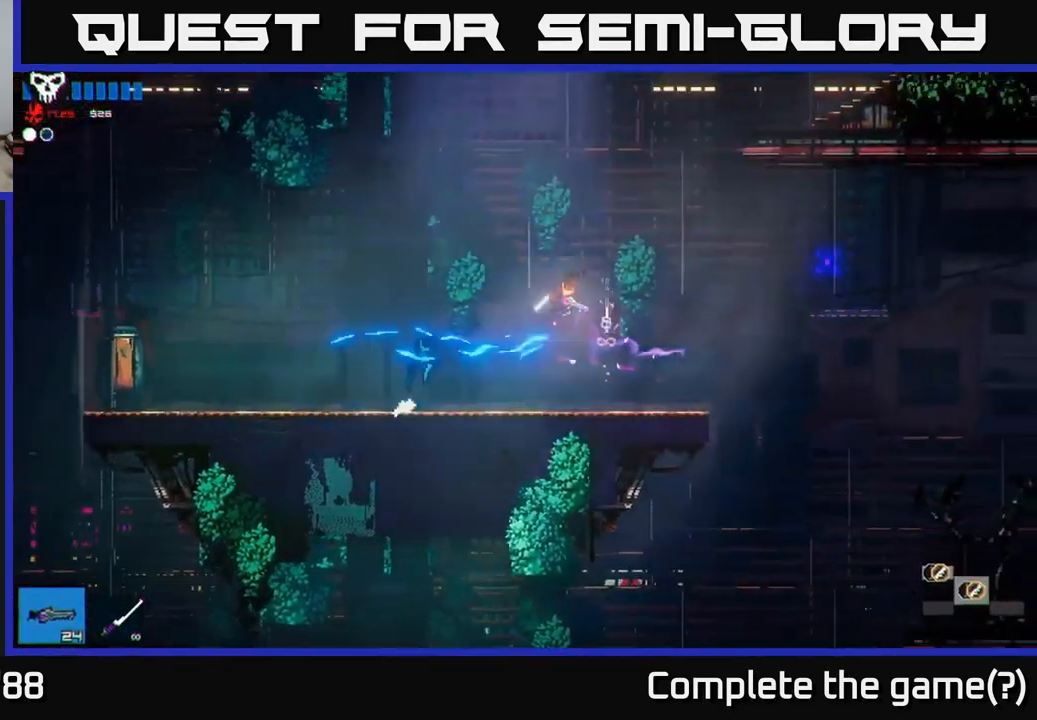
{"buttons": [], "left_stick": "right", "right_stick": "down-right", "events": [[167, "right_stick", "down-right"]]}
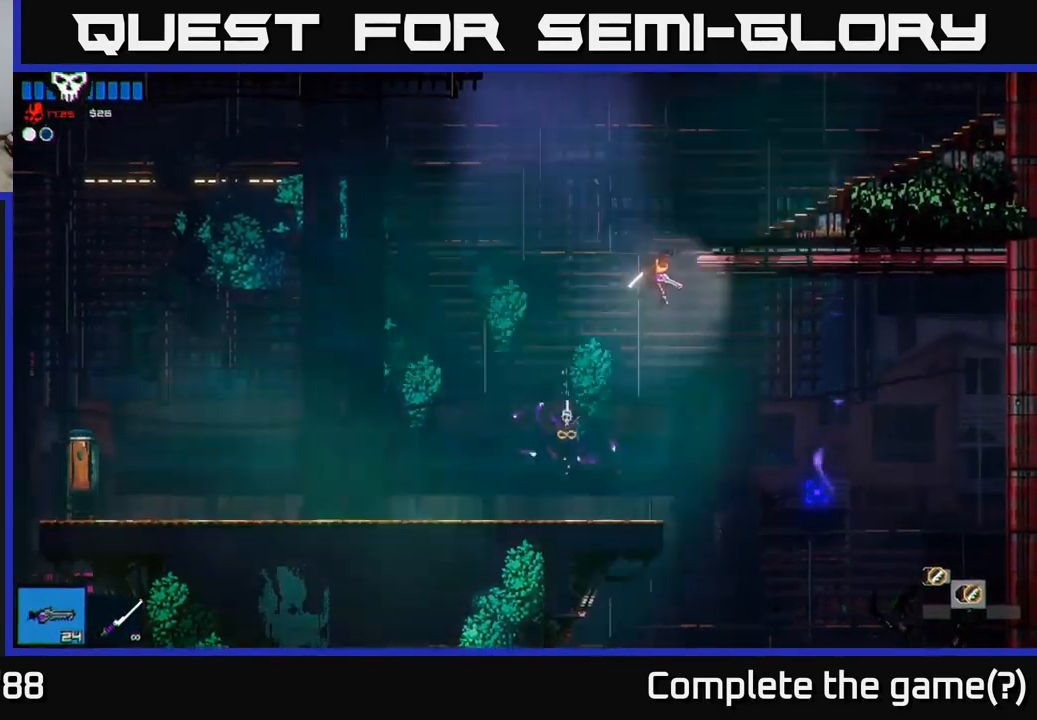
{"buttons": [], "left_stick": "right", "right_stick": "down-right", "events": []}
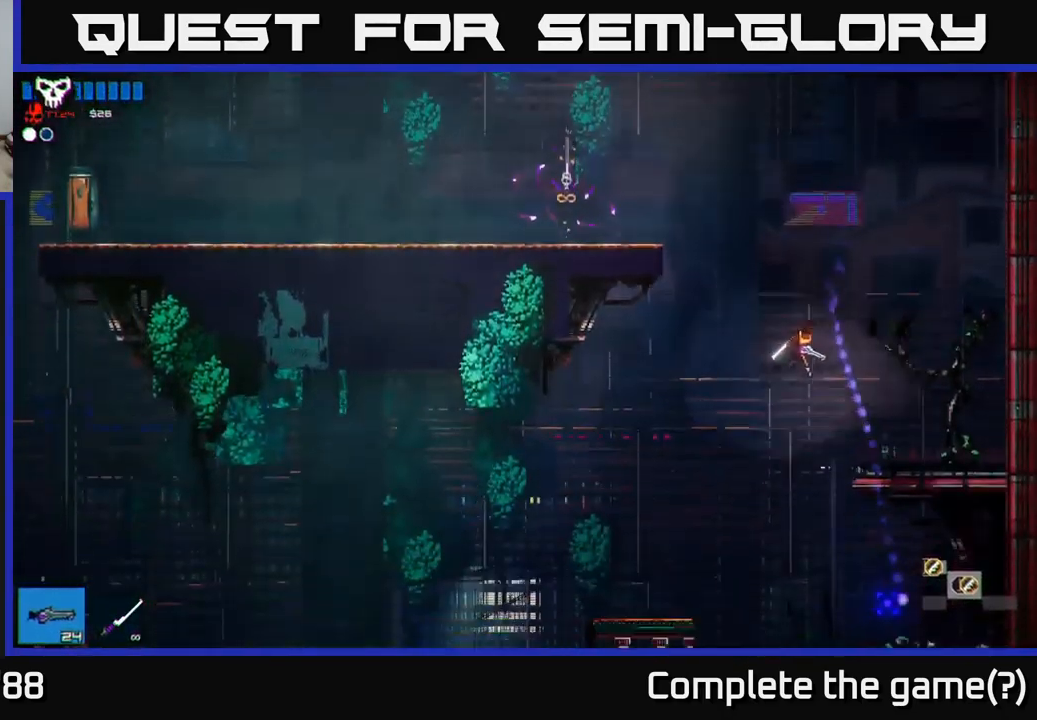
{"buttons": [], "left_stick": "right", "right_stick": "right", "events": [[33, "R1", "down"], [83, "R1", "up"], [467, "right_stick", "right"]]}
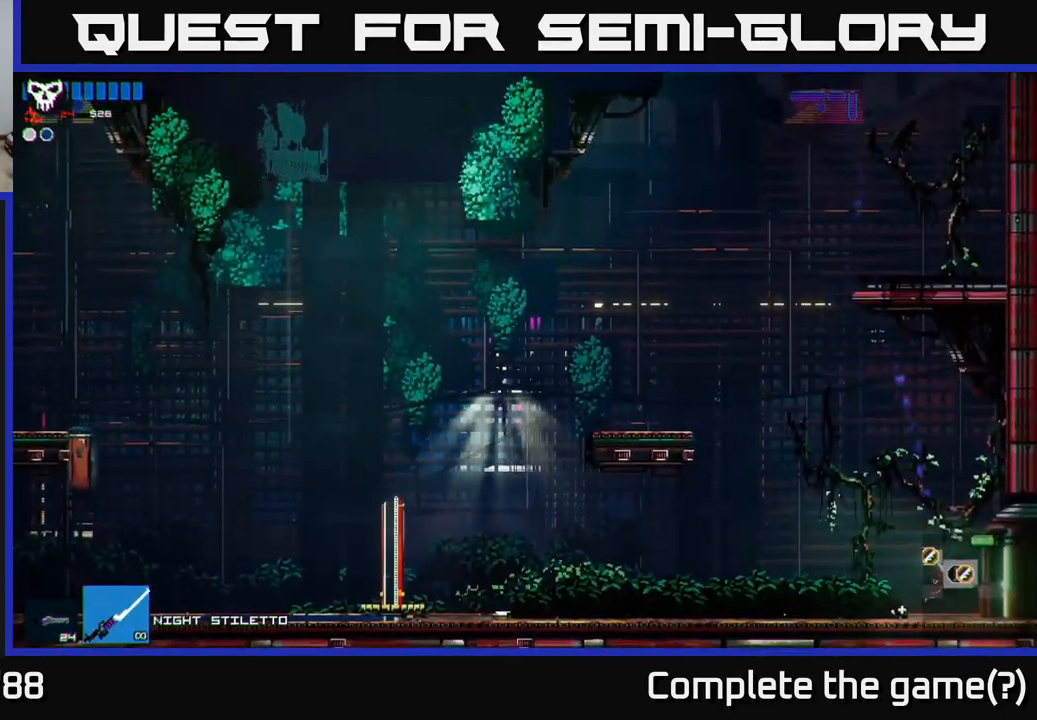
{"buttons": [], "left_stick": "right", "right_stick": "right", "events": []}
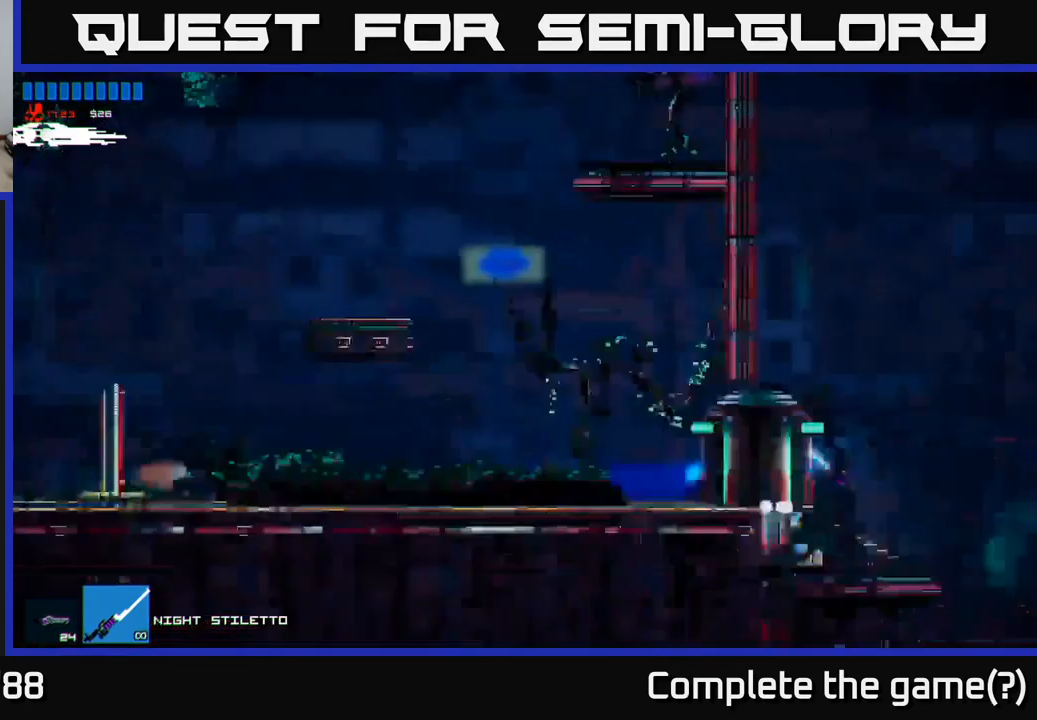
{"buttons": [], "left_stick": "right", "right_stick": "right", "events": []}
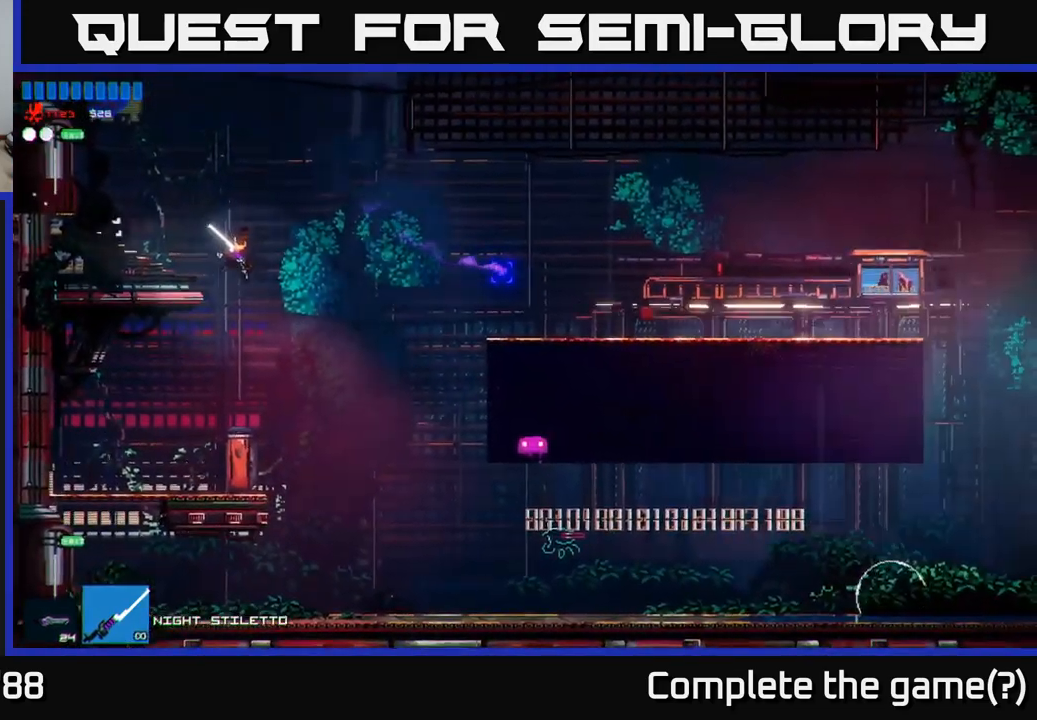
{"buttons": [], "left_stick": "right", "right_stick": "right", "events": []}
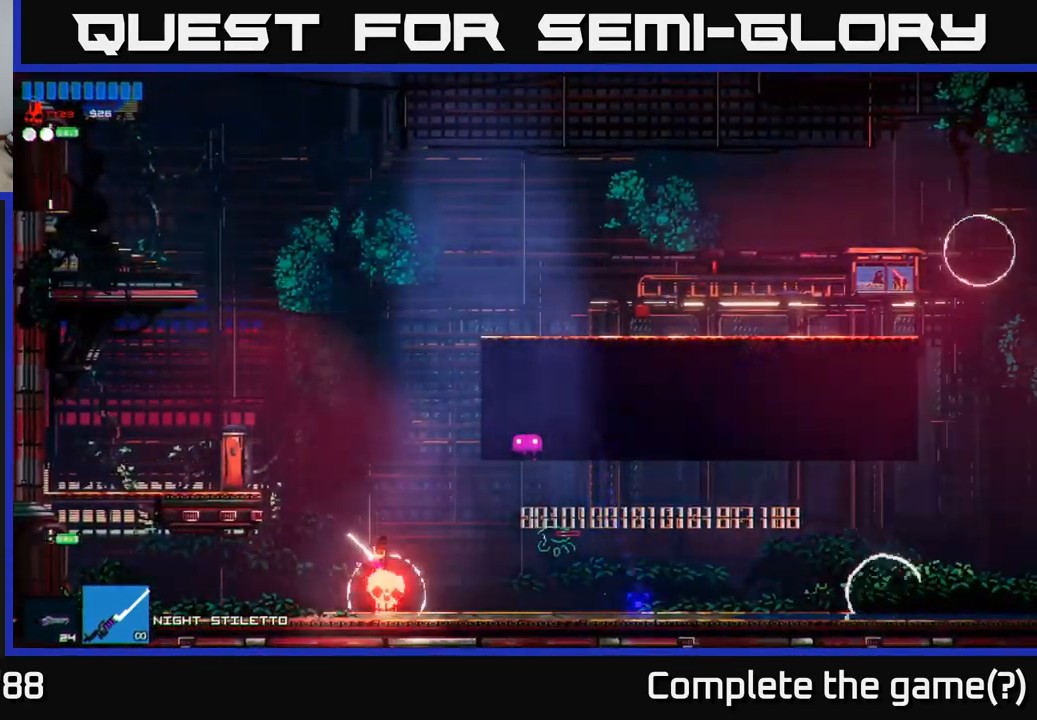
{"buttons": ["R2"], "left_stick": "left", "right_stick": "left", "events": [[200, "right_stick", "down-left"], [317, "right_stick", "left"], [384, "R2", "down"], [400, "left_stick", "left"]]}
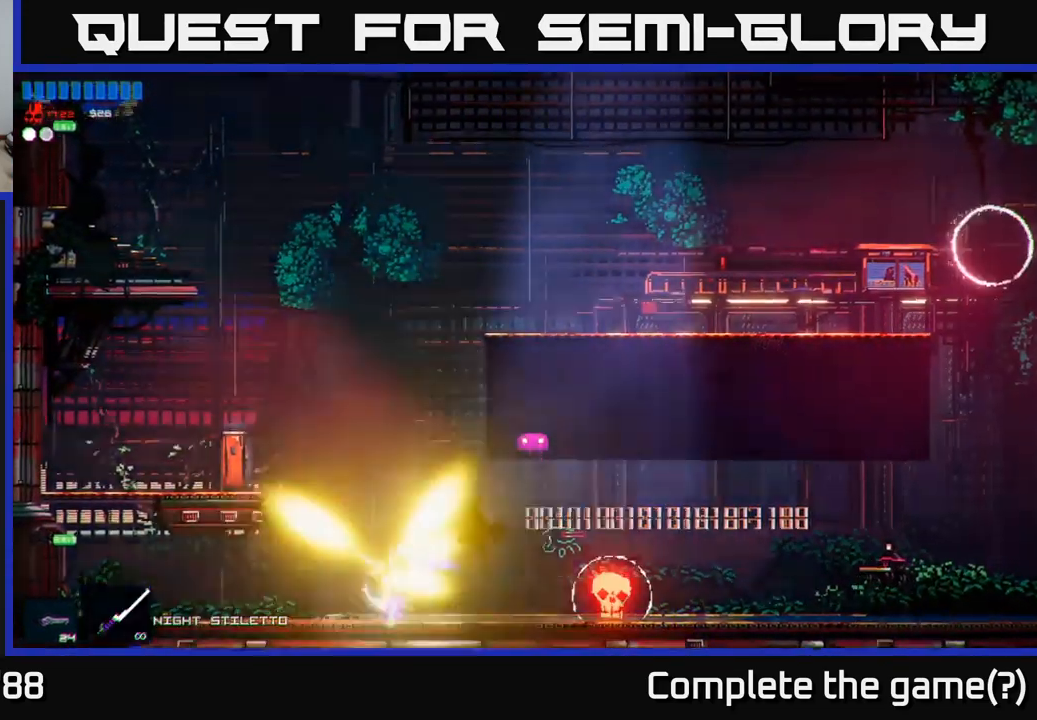
{"buttons": [], "left_stick": "right", "right_stick": "right", "events": [[34, "R2", "up"], [367, "right_stick", "right"], [500, "left_stick", "right"]]}
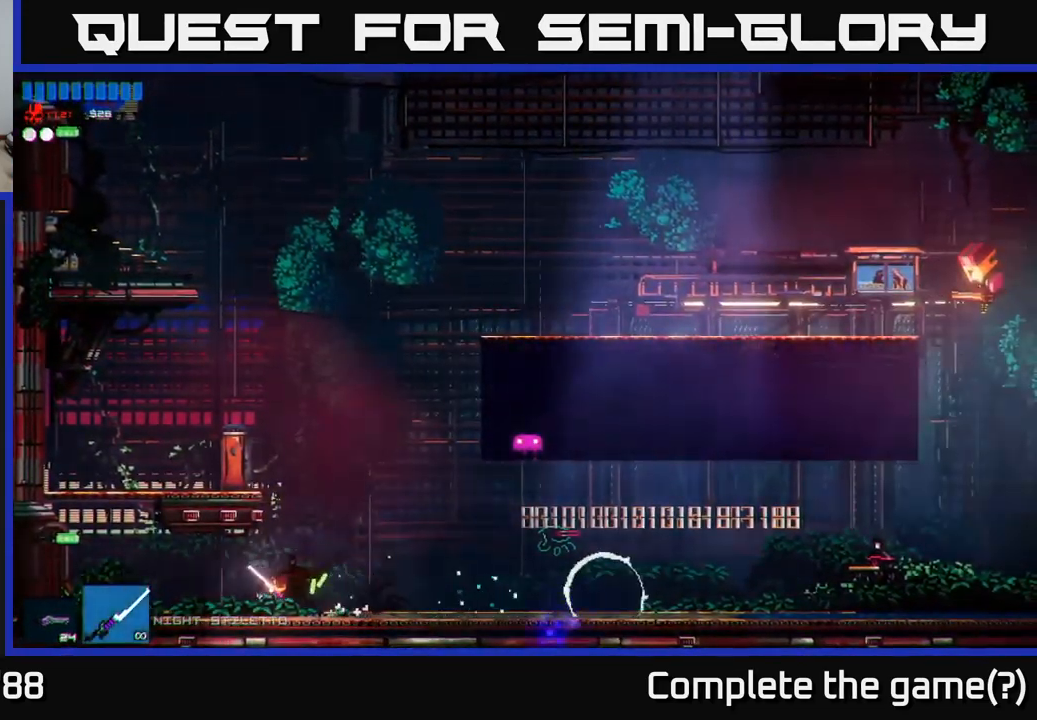
{"buttons": [], "left_stick": "right", "right_stick": "right", "events": []}
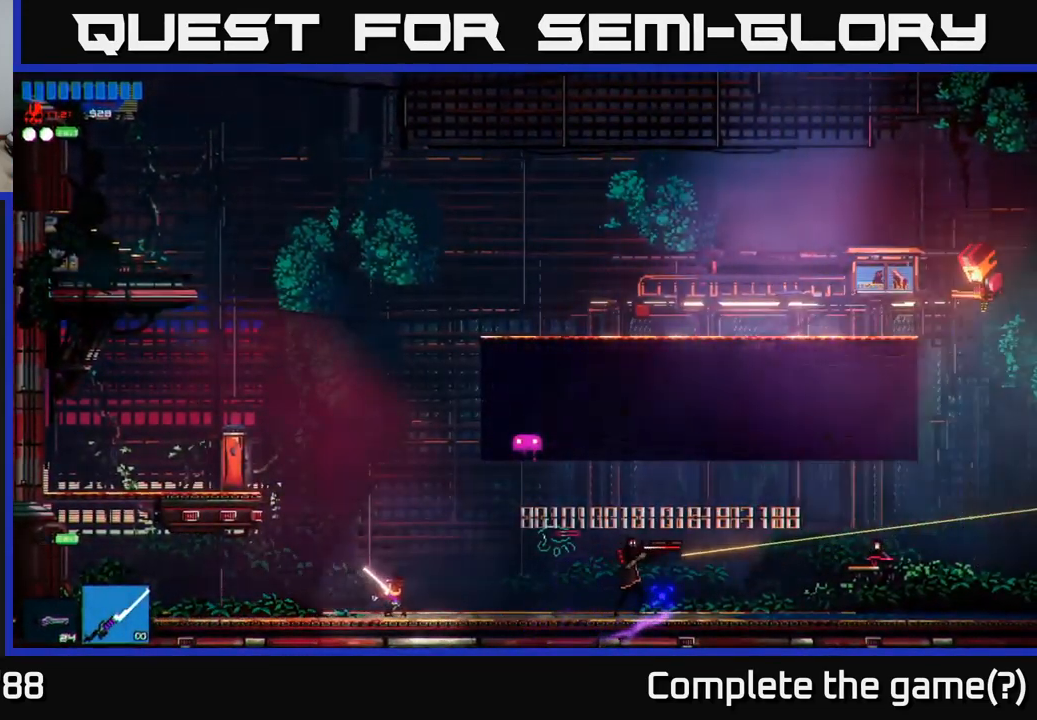
{"buttons": [], "left_stick": "right", "right_stick": "right", "events": [[134, "R2", "down"], [250, "R2", "up"], [350, "left_stick", "center"], [450, "left_stick", "right"]]}
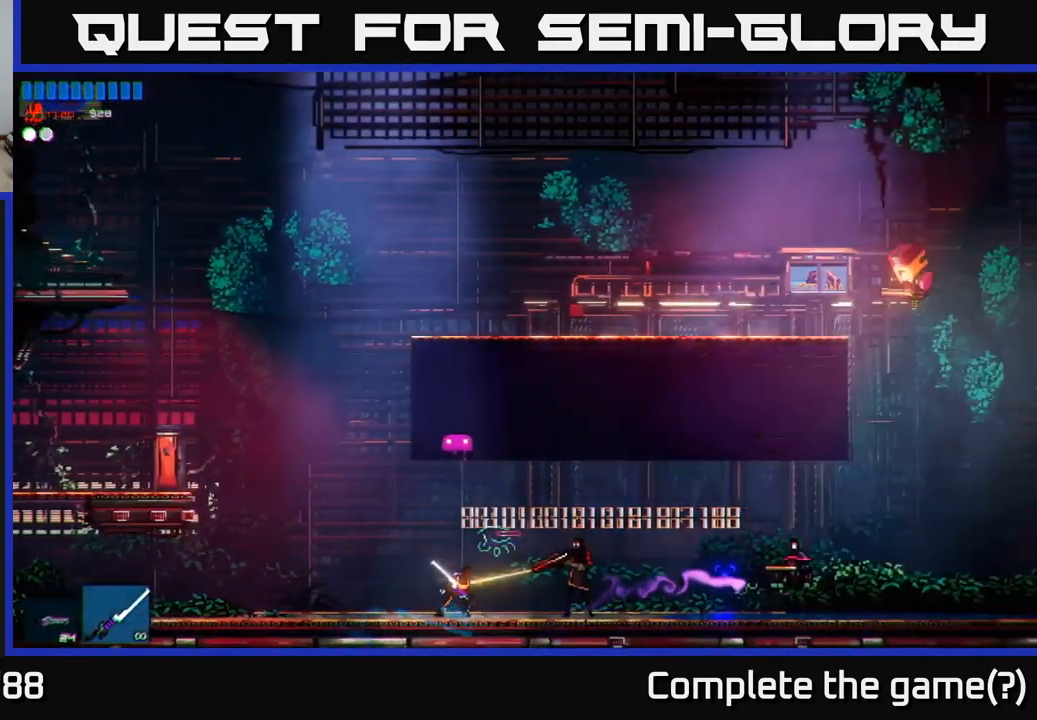
{"buttons": [], "left_stick": "right", "right_stick": "right", "events": [[117, "R2", "down"], [284, "left_stick", "center"], [317, "R2", "up"], [400, "left_stick", "right"]]}
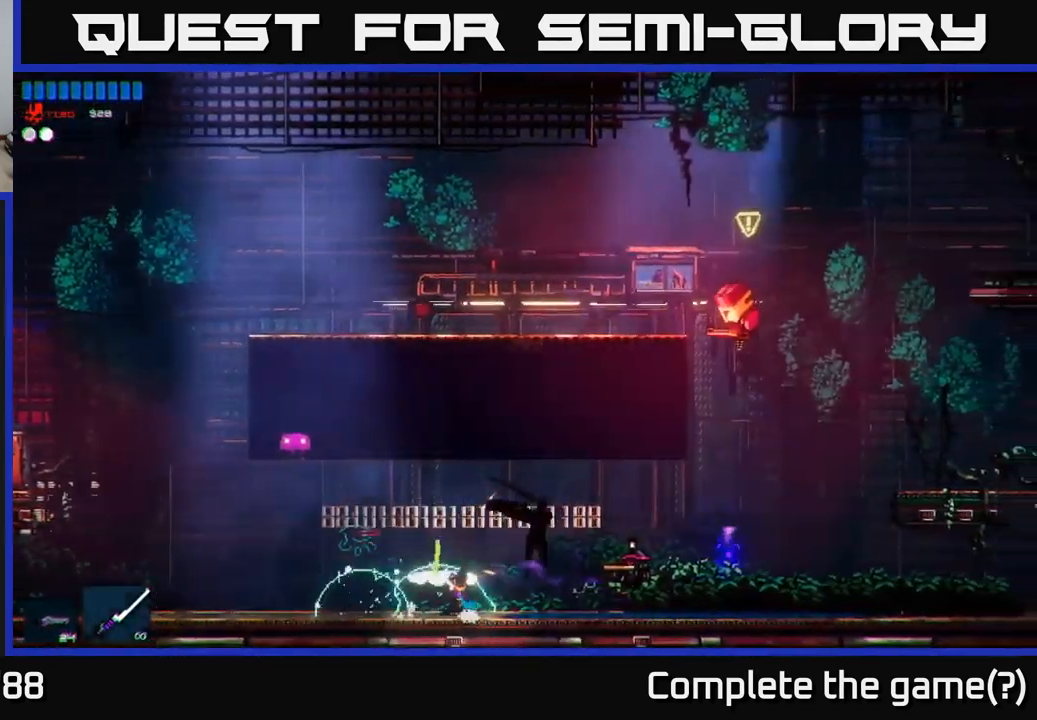
{"buttons": [], "left_stick": "right", "right_stick": "up-right", "events": [[200, "R2", "down"], [434, "right_stick", "up-right"], [467, "R2", "up"]]}
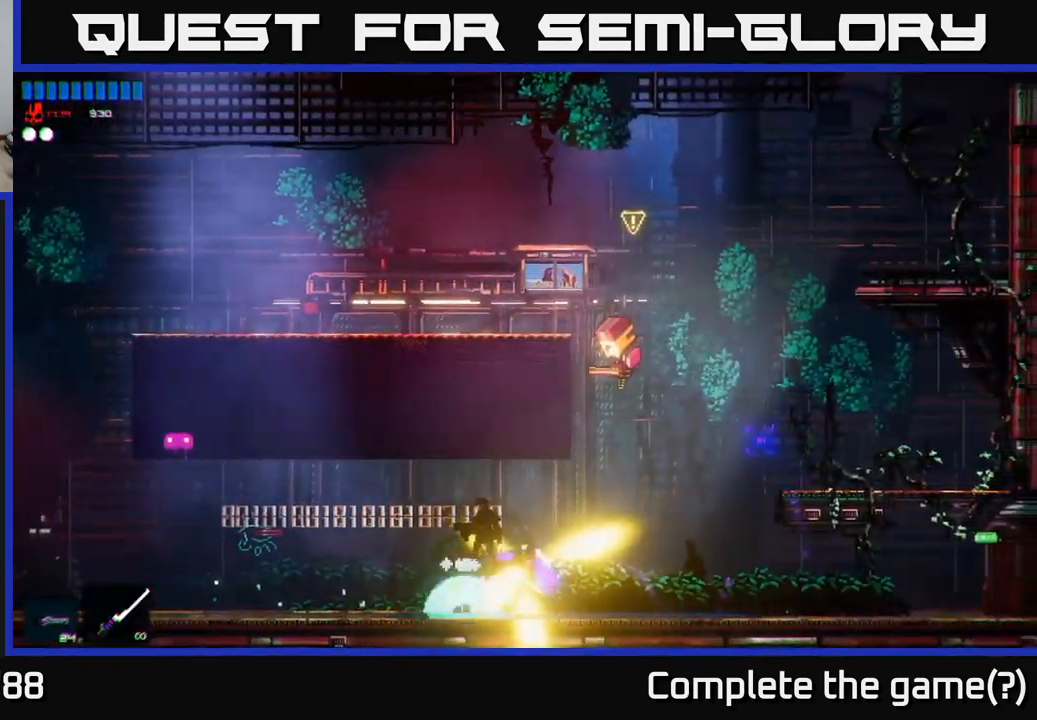
{"buttons": ["A"], "left_stick": "right", "right_stick": "up", "events": [[134, "right_stick", "up"], [350, "A", "down"]]}
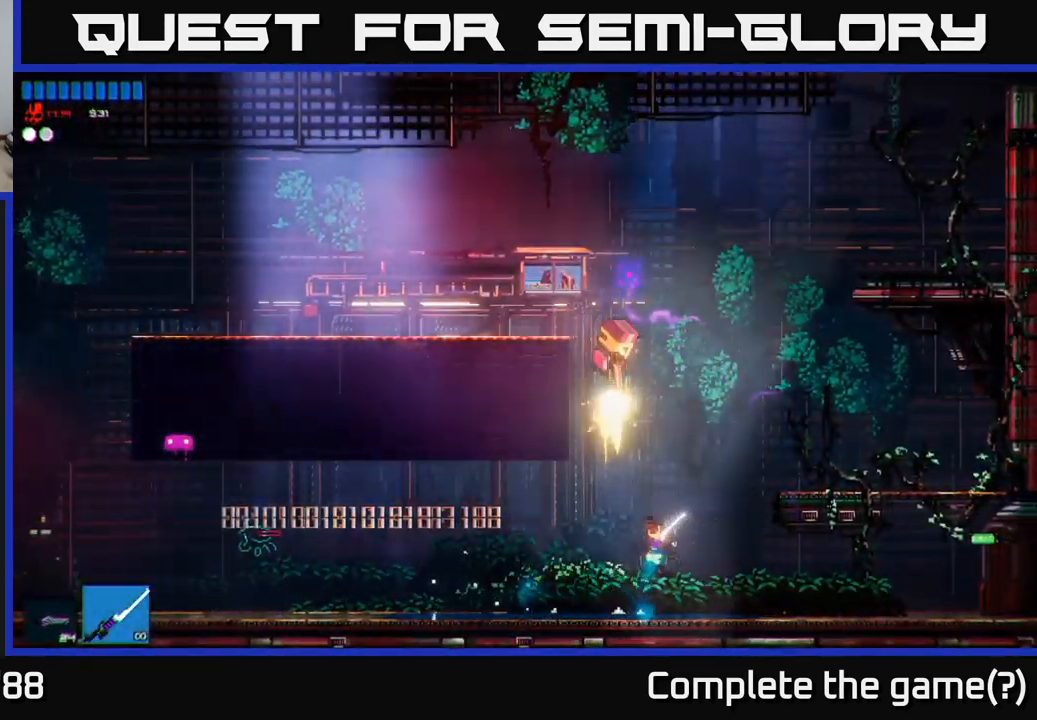
{"buttons": [], "left_stick": "right", "right_stick": "up-left", "events": [[101, "R2", "down"], [167, "A", "up"], [184, "right_stick", "up-left"], [317, "R2", "up"]]}
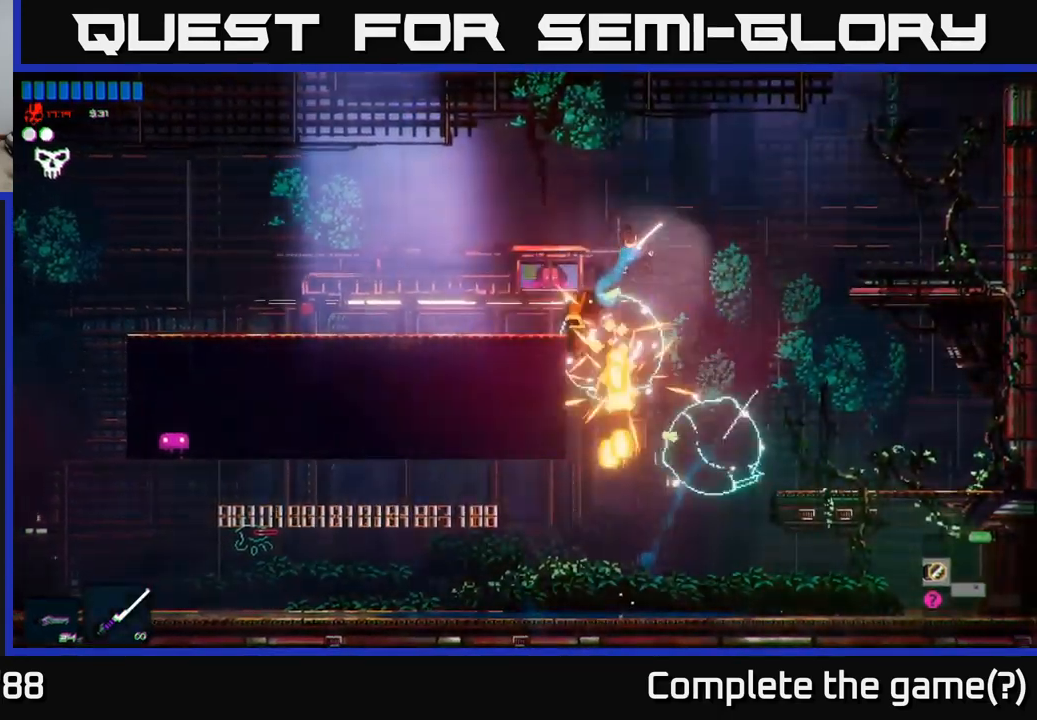
{"buttons": [], "left_stick": "center", "right_stick": "left", "events": [[317, "left_stick", "center"], [383, "right_stick", "left"]]}
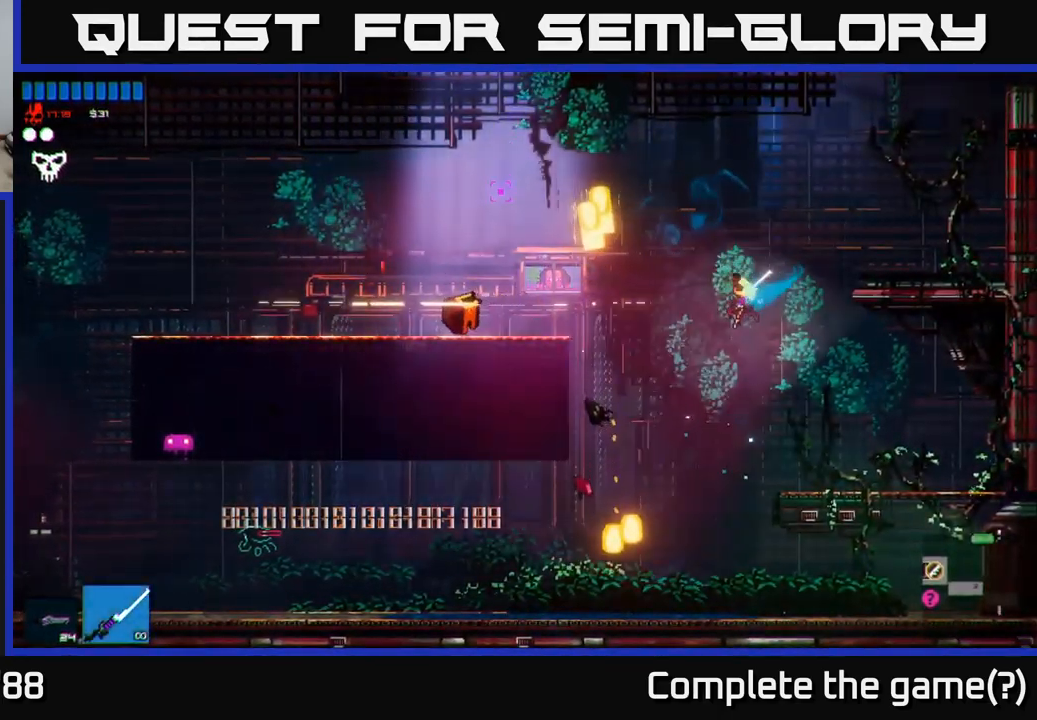
{"buttons": [], "left_stick": "right", "right_stick": "up-left", "events": [[17, "right_stick", "up-left"], [467, "left_stick", "right"]]}
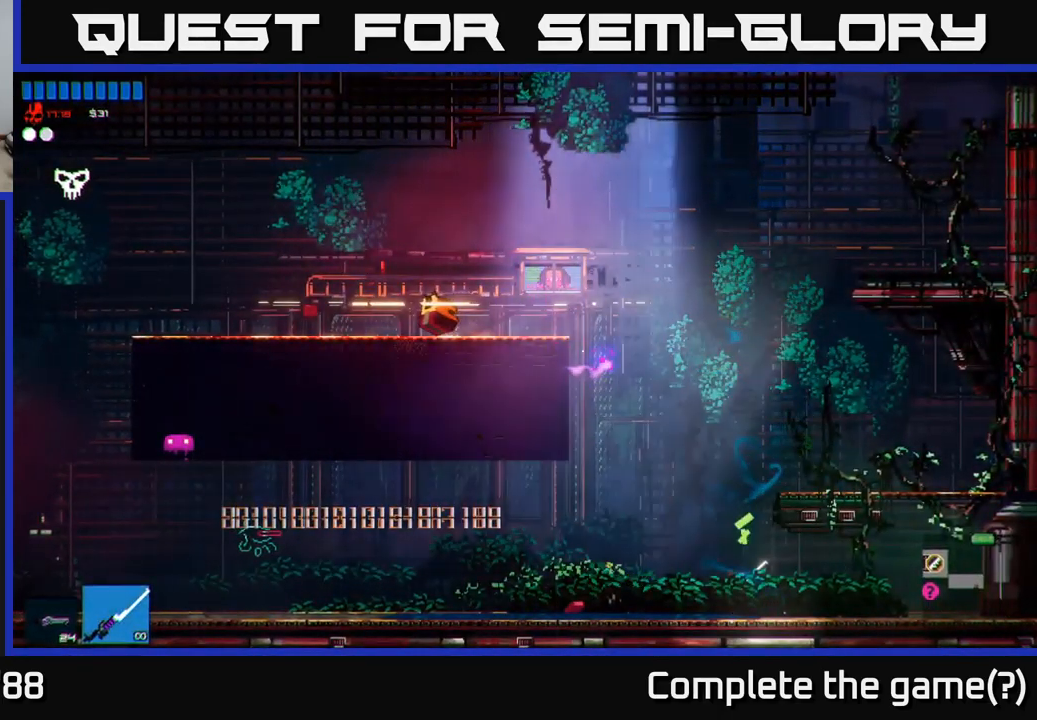
{"buttons": [], "left_stick": "right", "right_stick": "up-right", "events": [[33, "right_stick", "up"], [267, "right_stick", "up-right"], [400, "left_stick", "center"], [483, "left_stick", "right"]]}
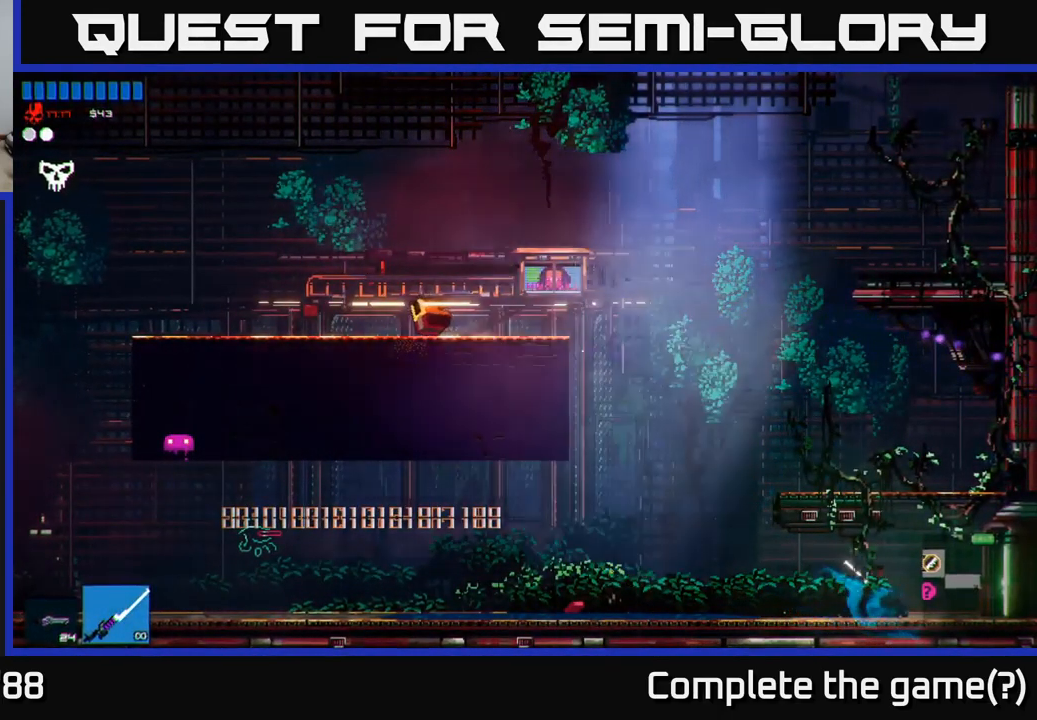
{"buttons": ["L1"], "left_stick": "left", "right_stick": "up-right", "events": [[83, "left_stick", "left"], [483, "L1", "down"]]}